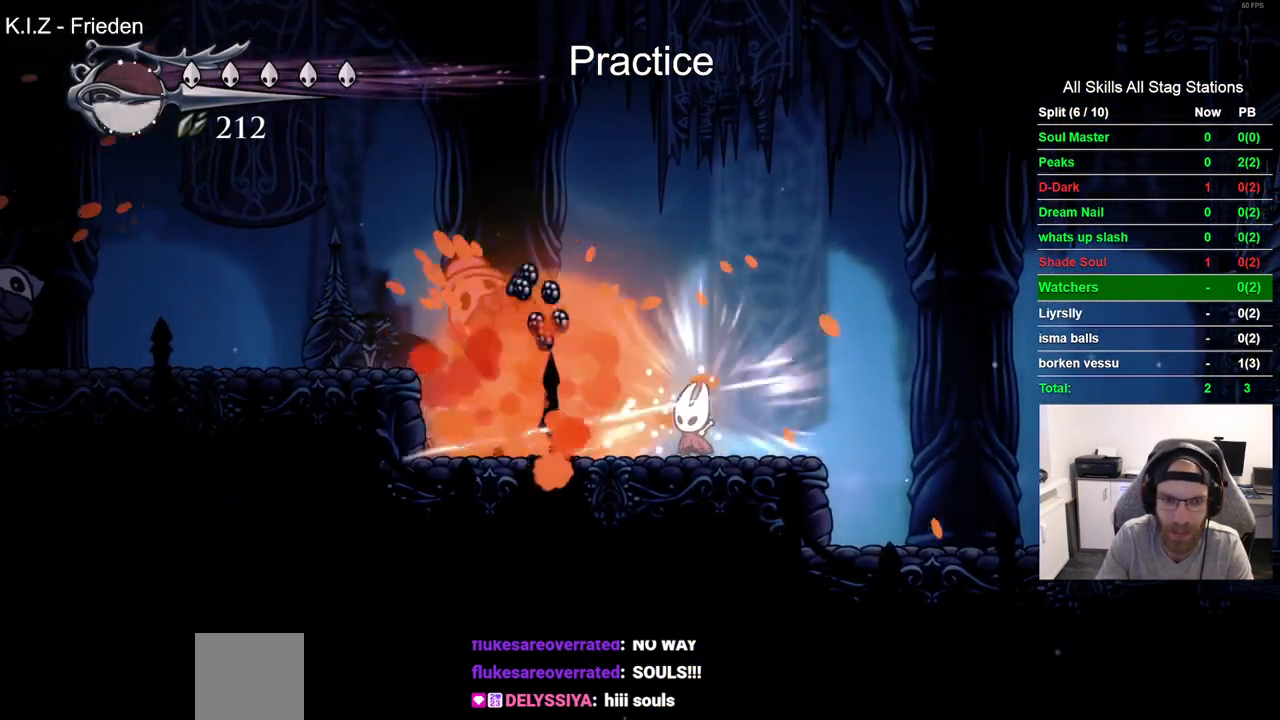
Gameplay with a controller (PlayStation layout); each line is a JSON object with the inputs held at the frame after it. "events" lists button and stick changes between this image and that frame as [ms after this image, input, new state], when the widget could be followed in between. Not read: L1 R1.
{"buttons": ["DPAD_LEFT"], "left_stick": "center", "right_stick": "center", "events": [[50, "DPAD_LEFT", "down"]]}
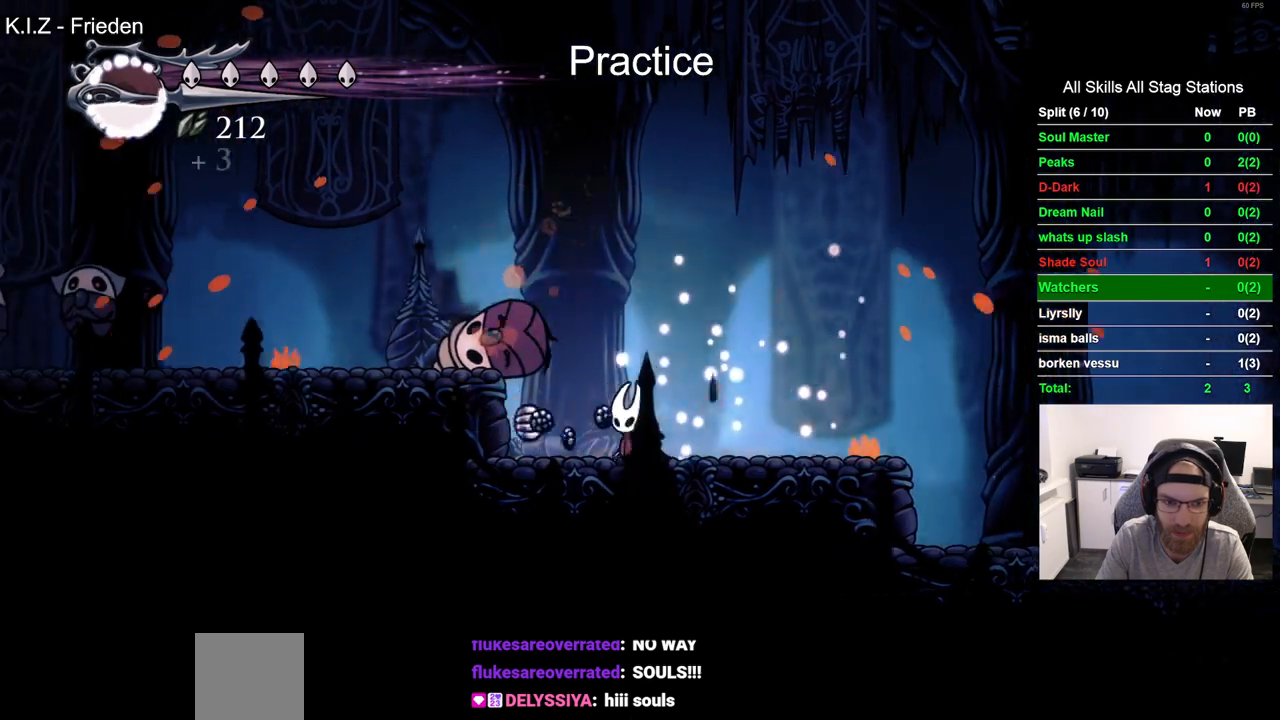
{"buttons": ["DPAD_LEFT"], "left_stick": "center", "right_stick": "center", "events": [[217, "CROSS", "down"], [467, "CROSS", "up"]]}
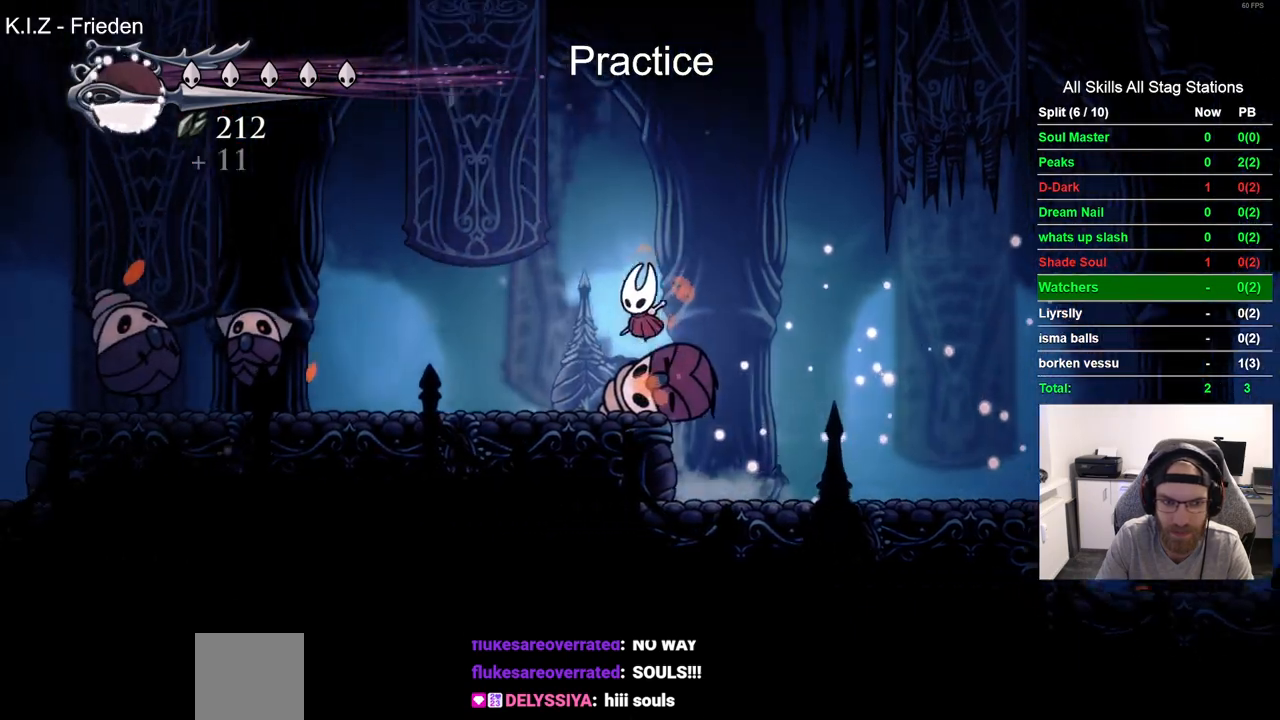
{"buttons": ["DPAD_LEFT"], "left_stick": "center", "right_stick": "center", "events": []}
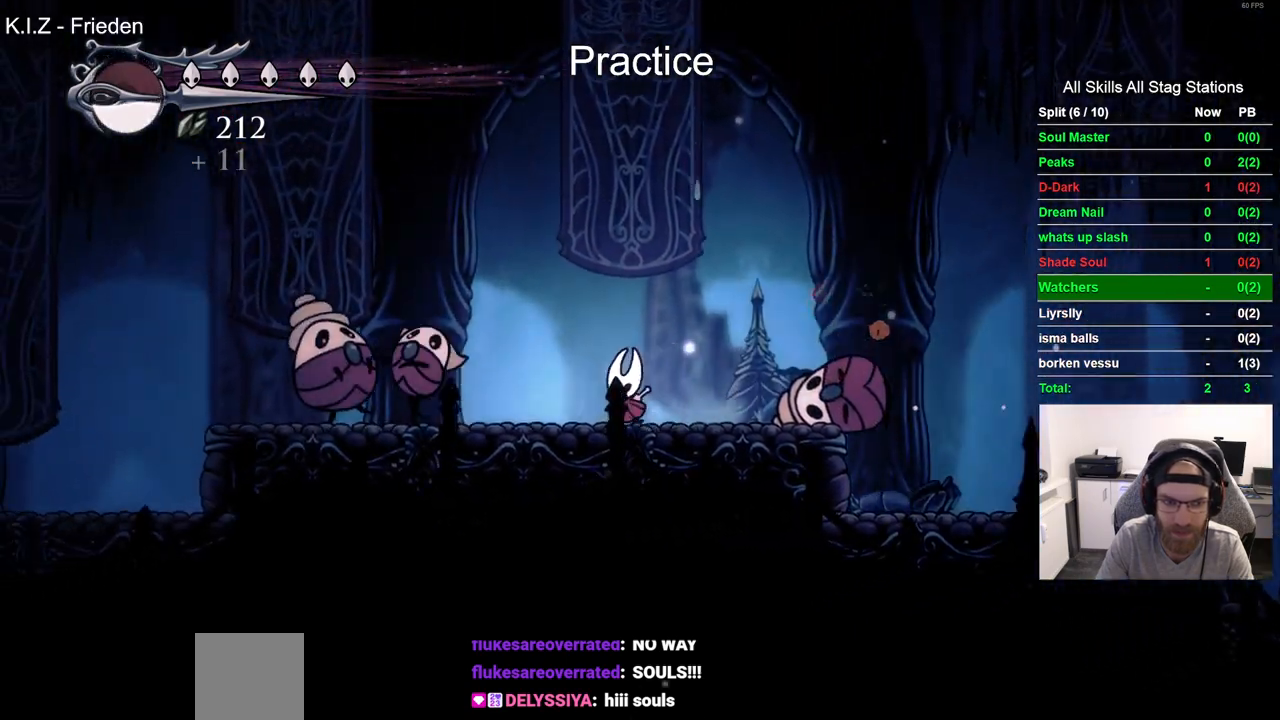
{"buttons": ["SQUARE"], "left_stick": "center", "right_stick": "center", "events": [[50, "SQUARE", "down"], [183, "DPAD_LEFT", "up"], [250, "SQUARE", "up"], [367, "DPAD_LEFT", "down"], [450, "SQUARE", "down"], [500, "DPAD_LEFT", "up"]]}
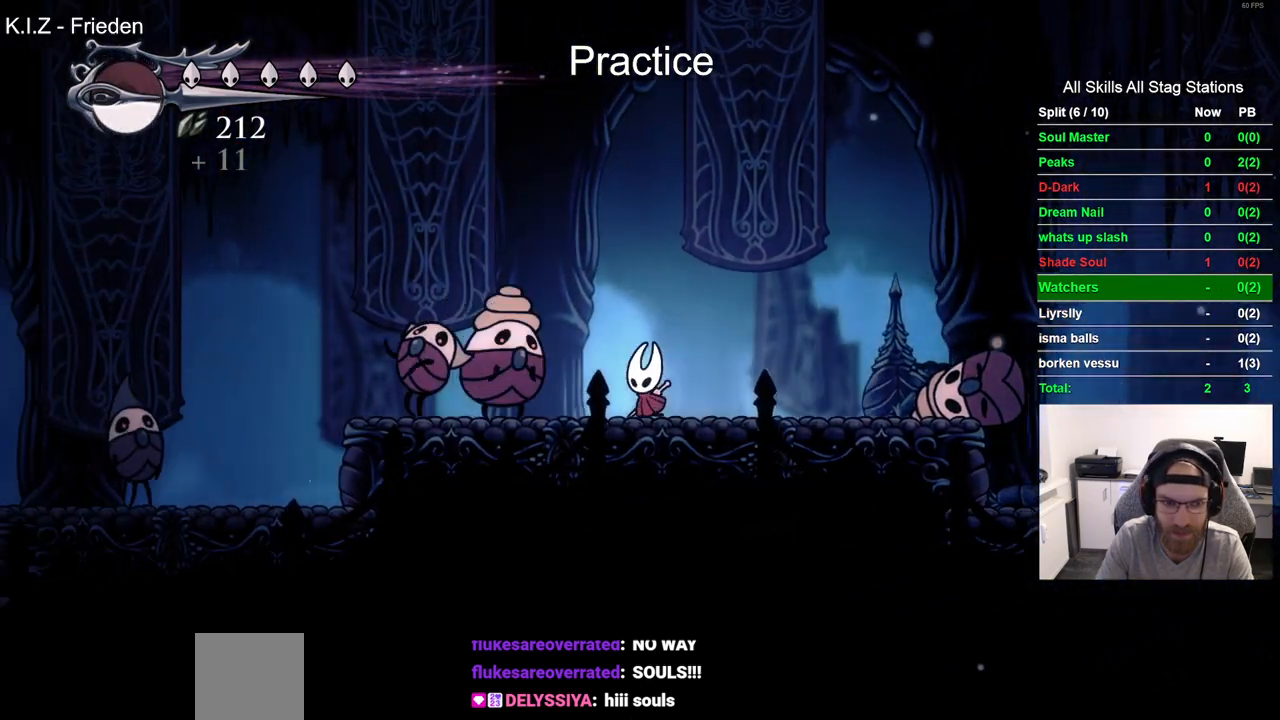
{"buttons": ["SQUARE"], "left_stick": "center", "right_stick": "center", "events": [[100, "SQUARE", "up"], [267, "DPAD_LEFT", "down"], [367, "SQUARE", "down"], [450, "DPAD_LEFT", "up"]]}
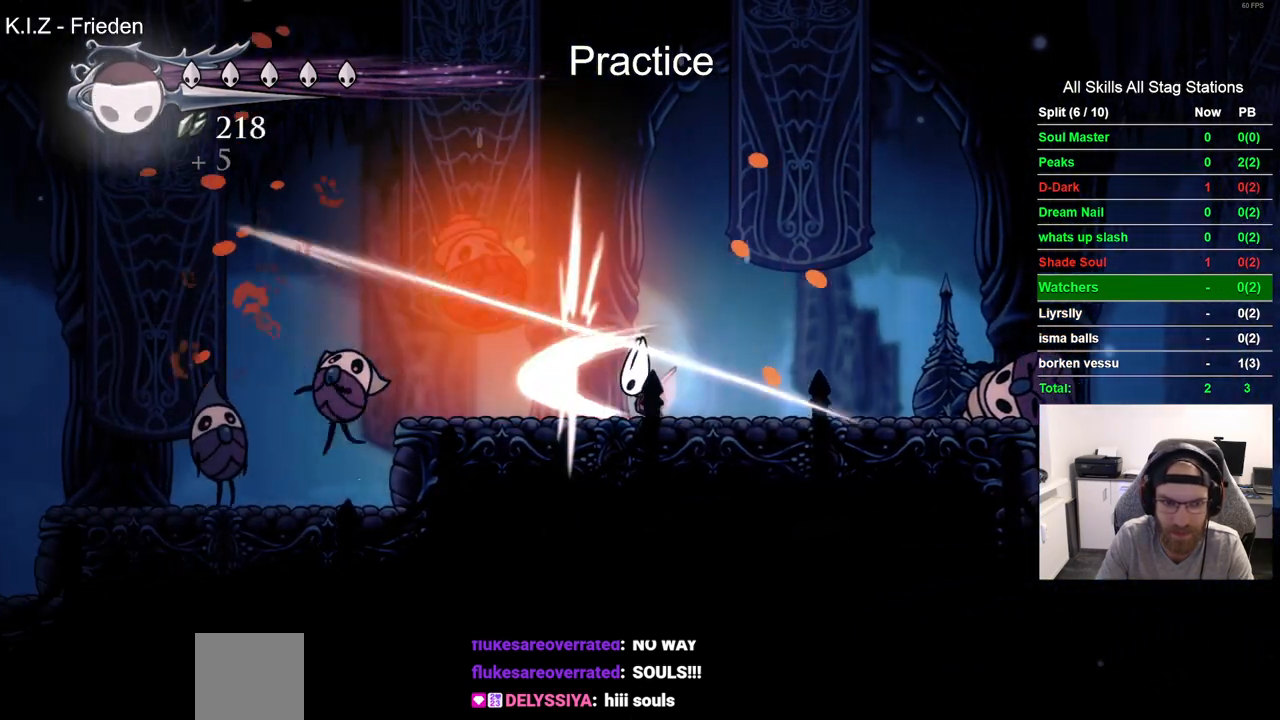
{"buttons": ["SQUARE"], "left_stick": "center", "right_stick": "center", "events": [[33, "SQUARE", "up"], [250, "DPAD_LEFT", "down"], [350, "SQUARE", "down"], [467, "DPAD_LEFT", "up"]]}
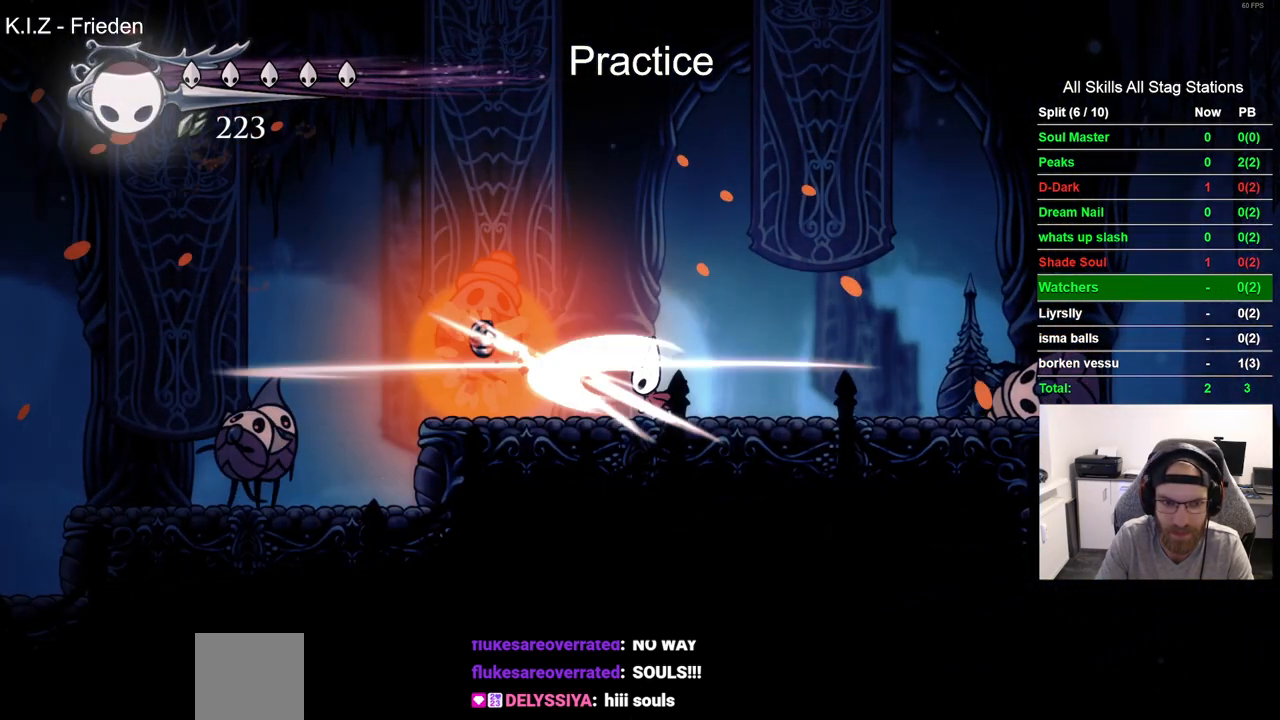
{"buttons": ["DPAD_RIGHT"], "left_stick": "center", "right_stick": "center", "events": [[33, "SQUARE", "up"], [150, "DPAD_LEFT", "down"], [300, "DPAD_LEFT", "up"], [433, "DPAD_RIGHT", "down"]]}
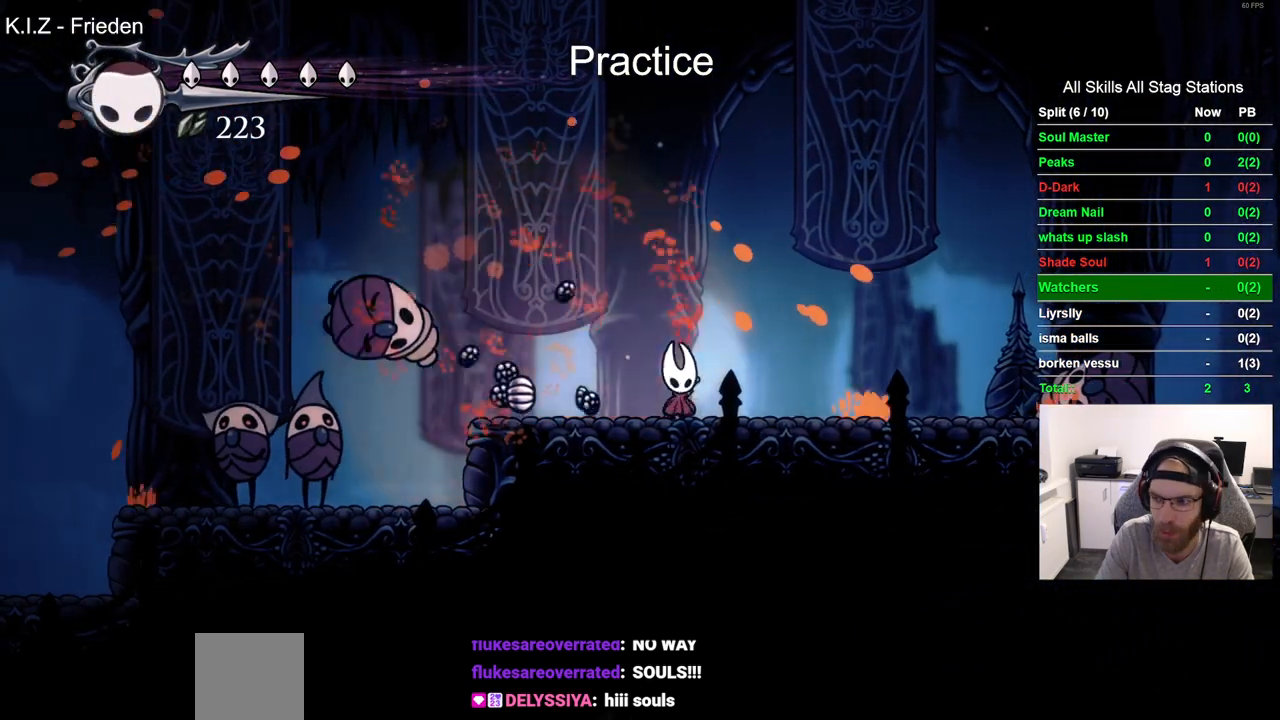
{"buttons": ["DPAD_RIGHT"], "left_stick": "center", "right_stick": "center", "events": [[100, "R2", "down"], [317, "R2", "up"]]}
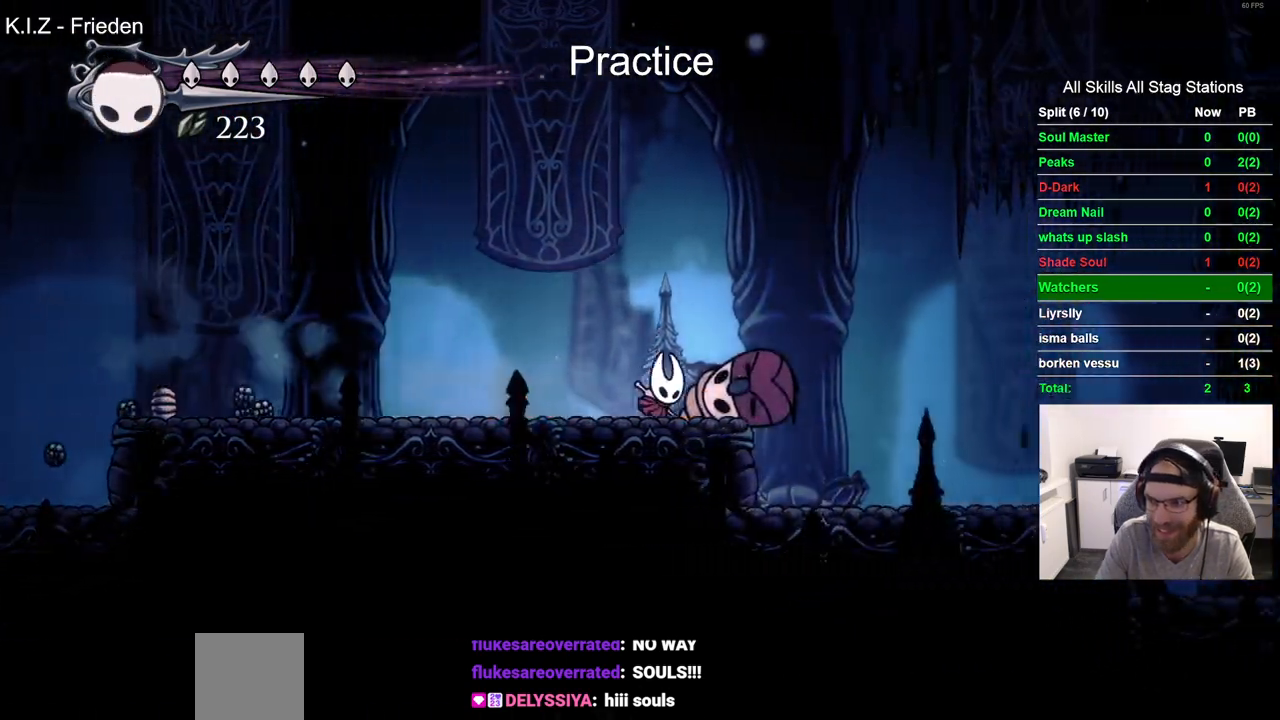
{"buttons": ["DPAD_RIGHT"], "left_stick": "center", "right_stick": "center", "events": [[183, "R2", "down"], [417, "R2", "up"]]}
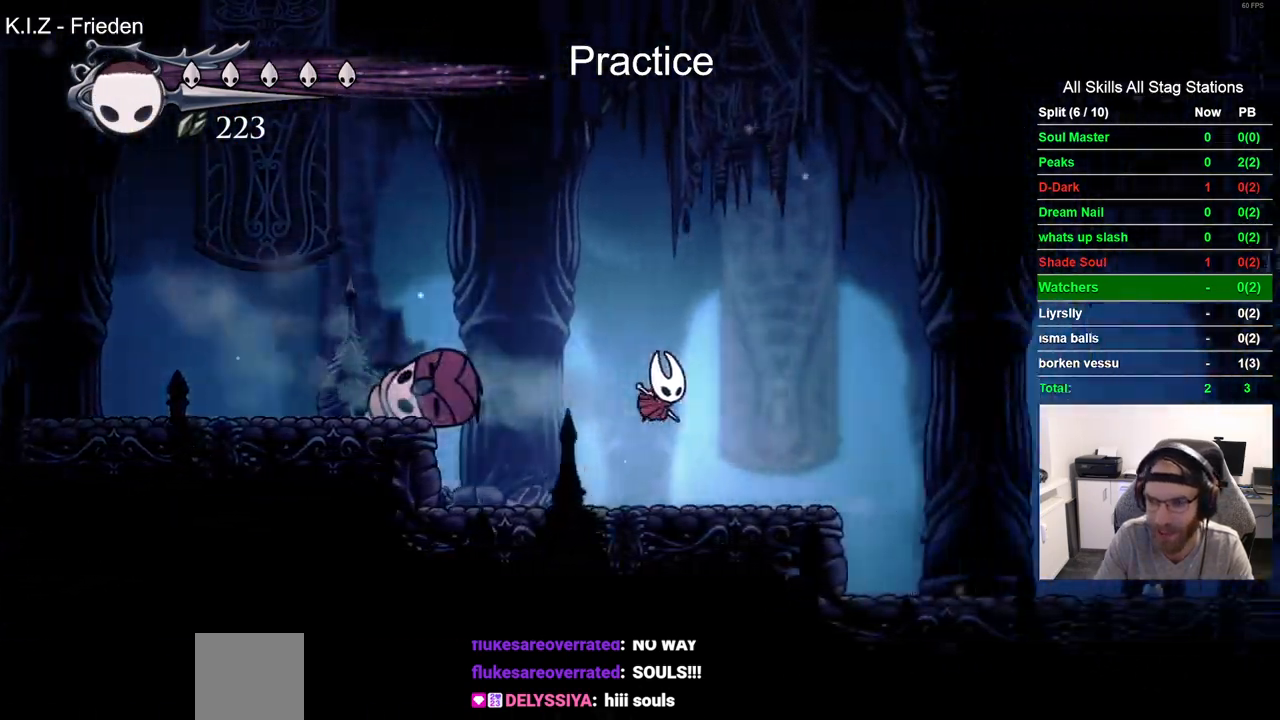
{"buttons": ["DPAD_RIGHT"], "left_stick": "center", "right_stick": "center", "events": [[267, "R2", "down"], [500, "R2", "up"]]}
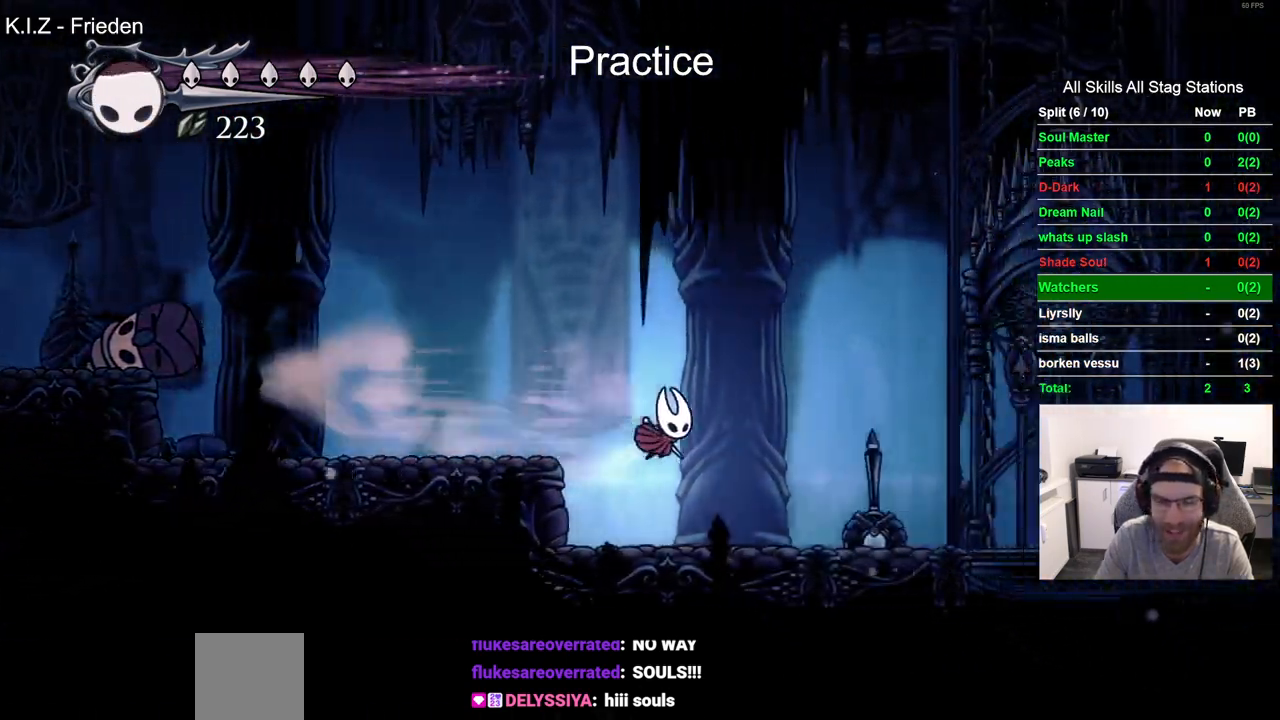
{"buttons": ["R2", "DPAD_RIGHT"], "left_stick": "center", "right_stick": "center", "events": [[350, "R2", "down"]]}
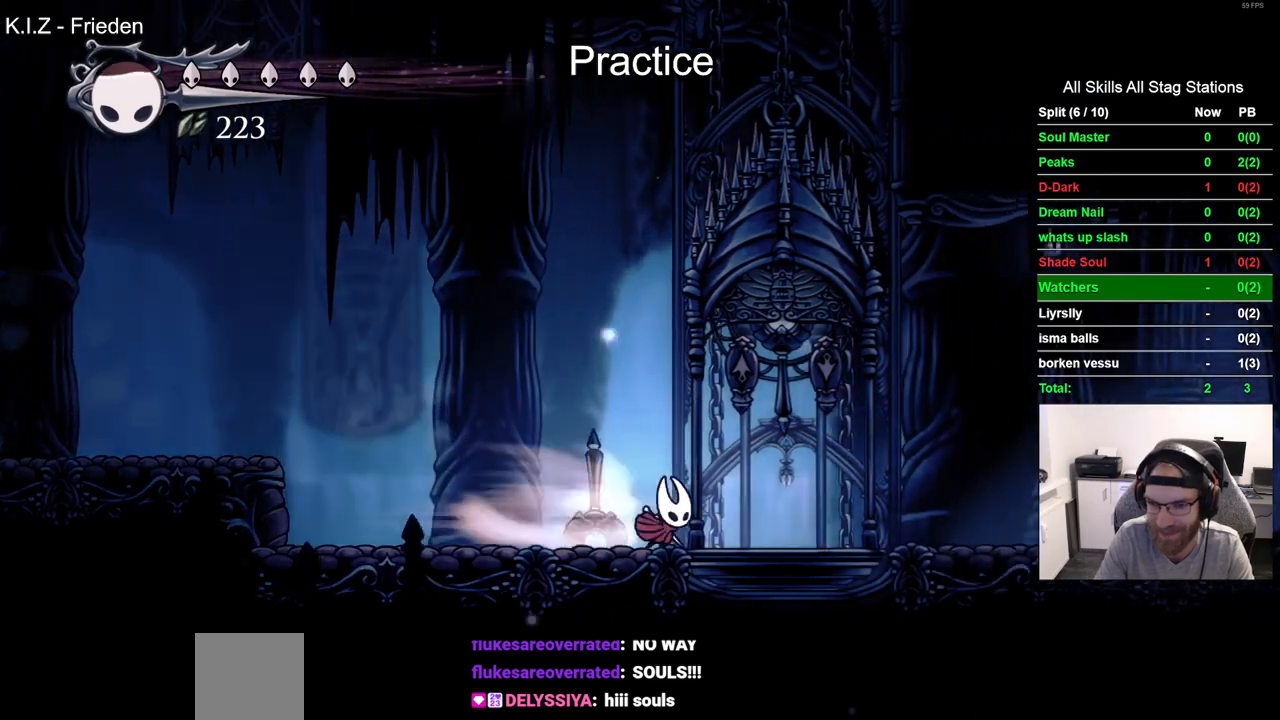
{"buttons": [], "left_stick": "center", "right_stick": "center", "events": [[33, "DPAD_RIGHT", "up"], [67, "R2", "up"], [150, "DPAD_UP", "down"], [217, "SQUARE", "down"], [300, "SQUARE", "up"], [317, "DPAD_UP", "up"]]}
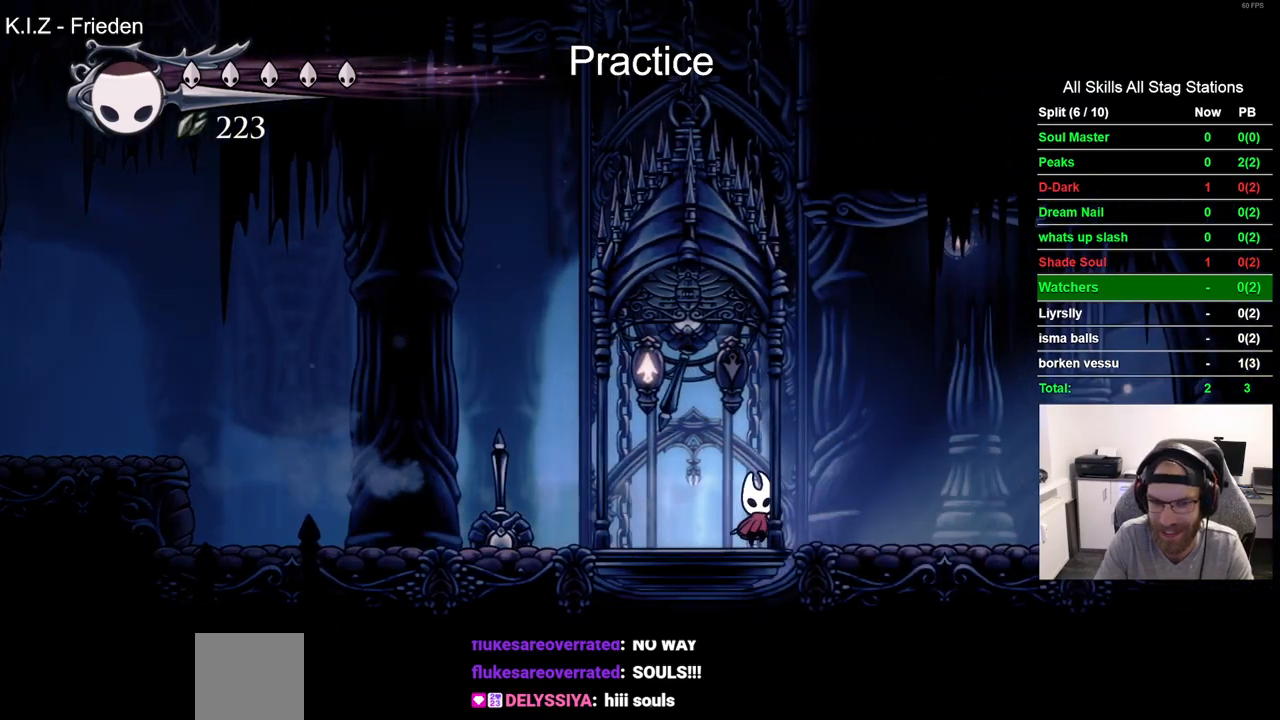
{"buttons": [], "left_stick": "center", "right_stick": "center", "events": [[33, "DPAD_LEFT", "down"], [183, "DPAD_LEFT", "up"]]}
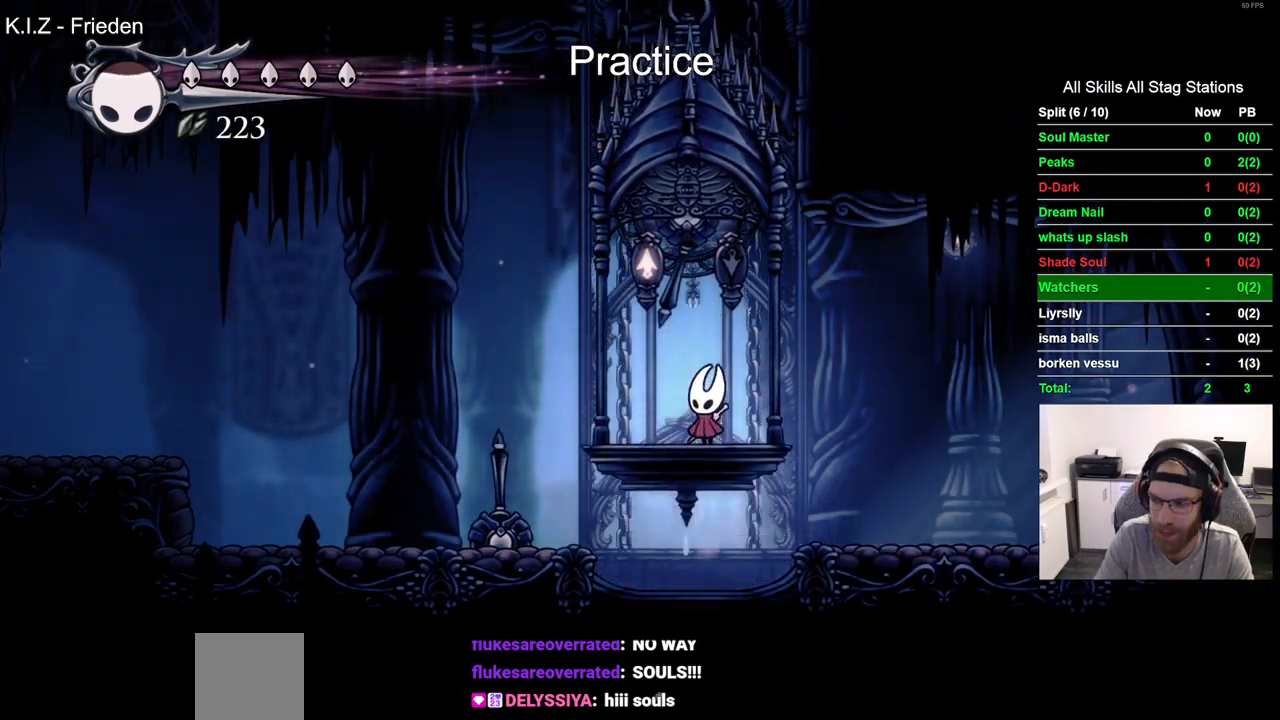
{"buttons": [], "left_stick": "center", "right_stick": "center", "events": [[267, "CROSS", "down"], [383, "CROSS", "up"]]}
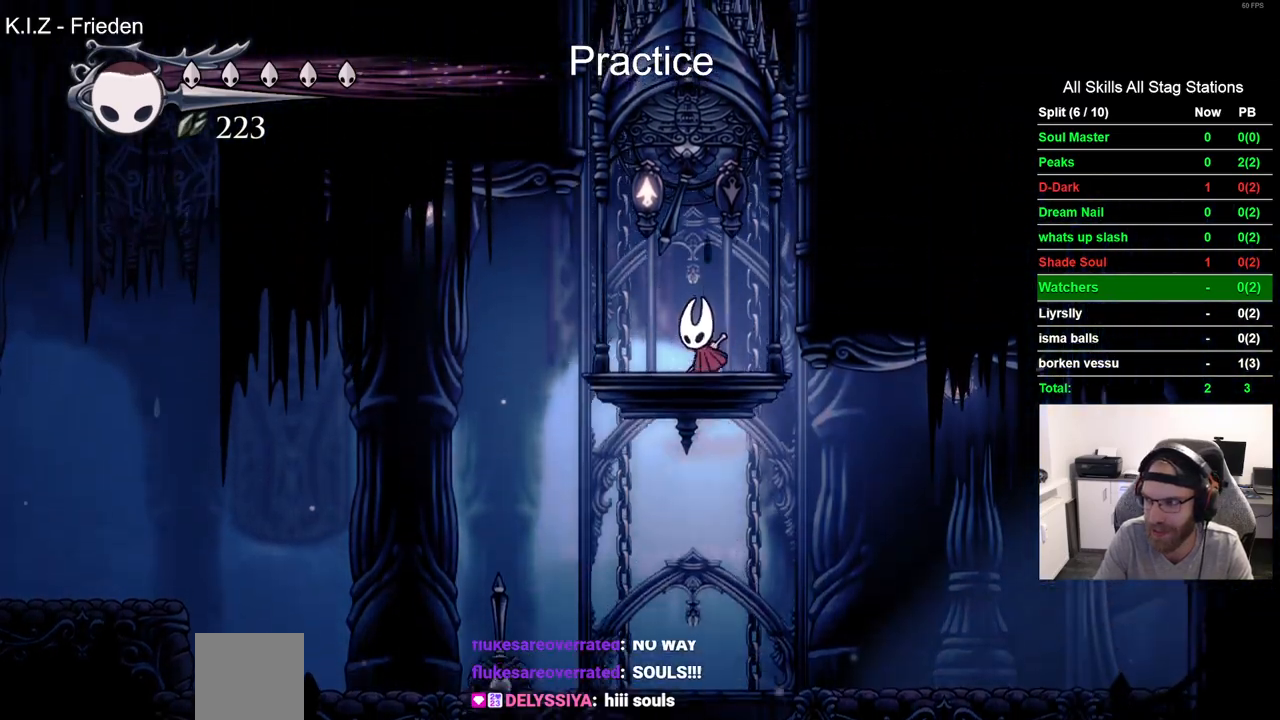
{"buttons": [], "left_stick": "center", "right_stick": "center", "events": [[33, "CROSS", "down"], [117, "CROSS", "up"], [217, "CROSS", "down"], [317, "CROSS", "up"], [400, "CROSS", "down"], [500, "CROSS", "up"]]}
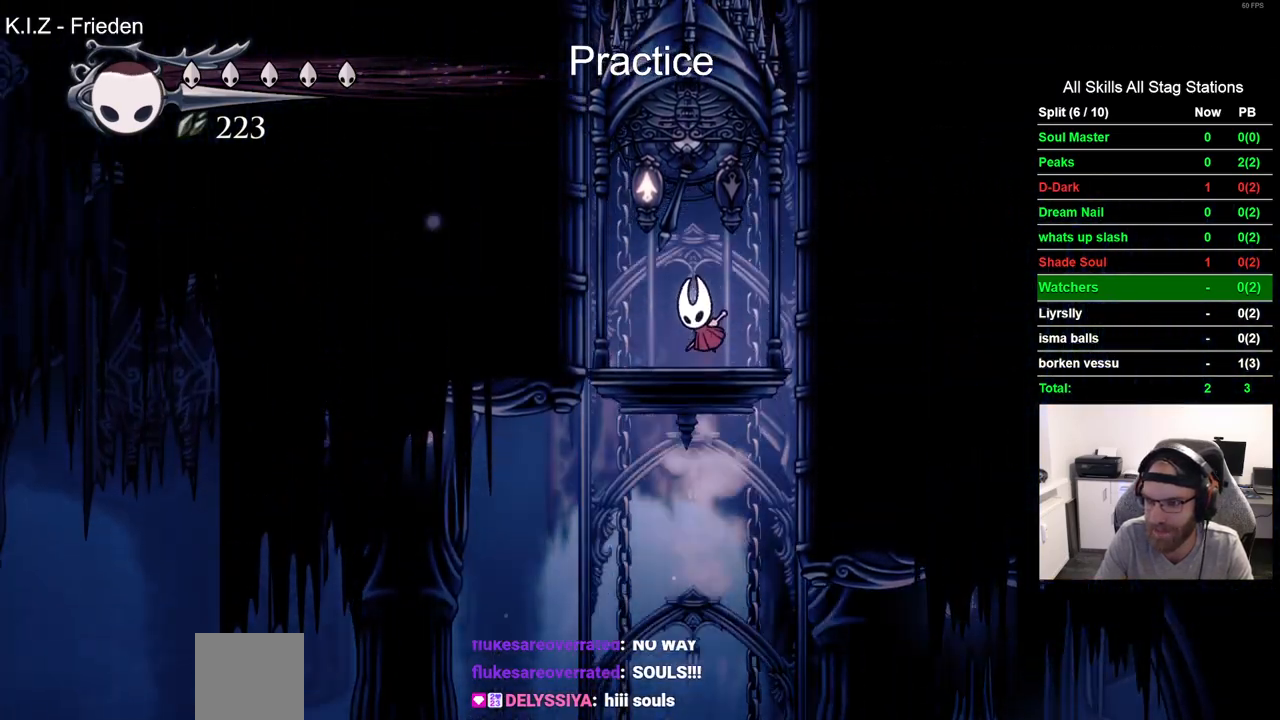
{"buttons": ["CROSS"], "left_stick": "center", "right_stick": "center", "events": [[83, "CROSS", "down"], [167, "CROSS", "up"], [250, "CROSS", "down"], [333, "CROSS", "up"], [417, "CROSS", "down"]]}
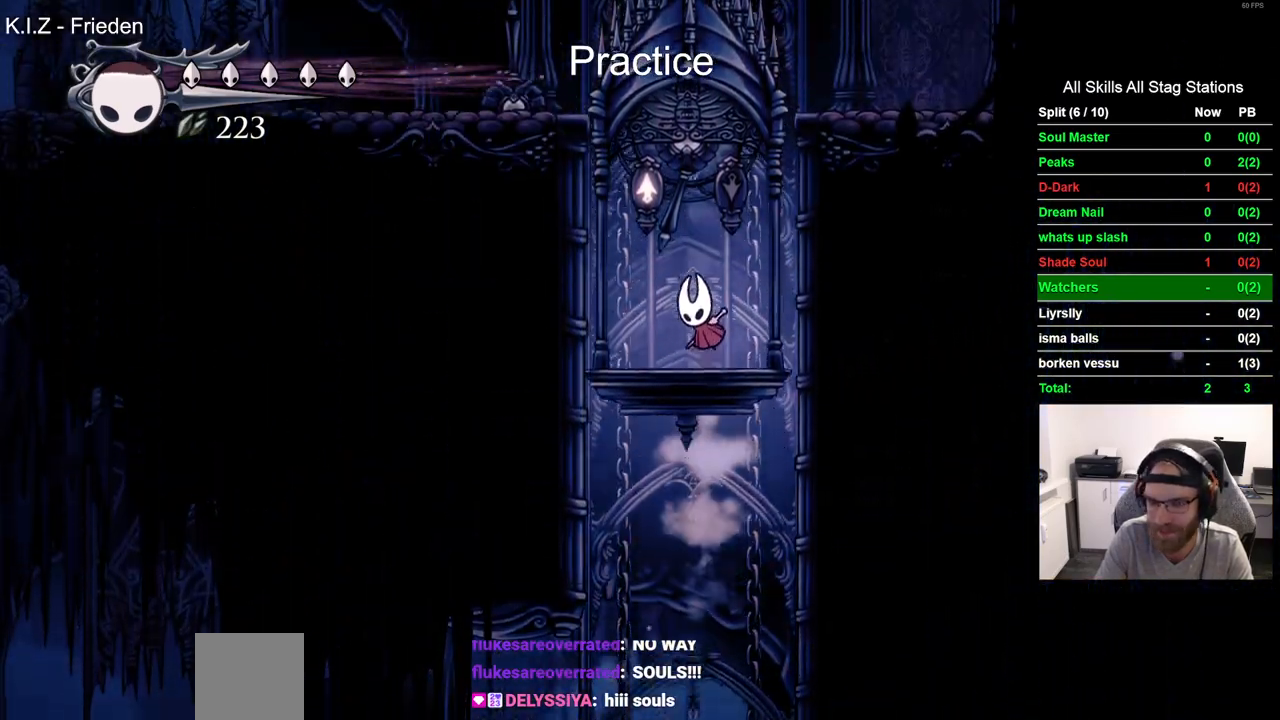
{"buttons": ["CROSS"], "left_stick": "center", "right_stick": "center", "events": [[17, "CROSS", "up"], [100, "CROSS", "down"], [183, "CROSS", "up"], [283, "CROSS", "down"], [350, "CROSS", "up"], [450, "CROSS", "down"]]}
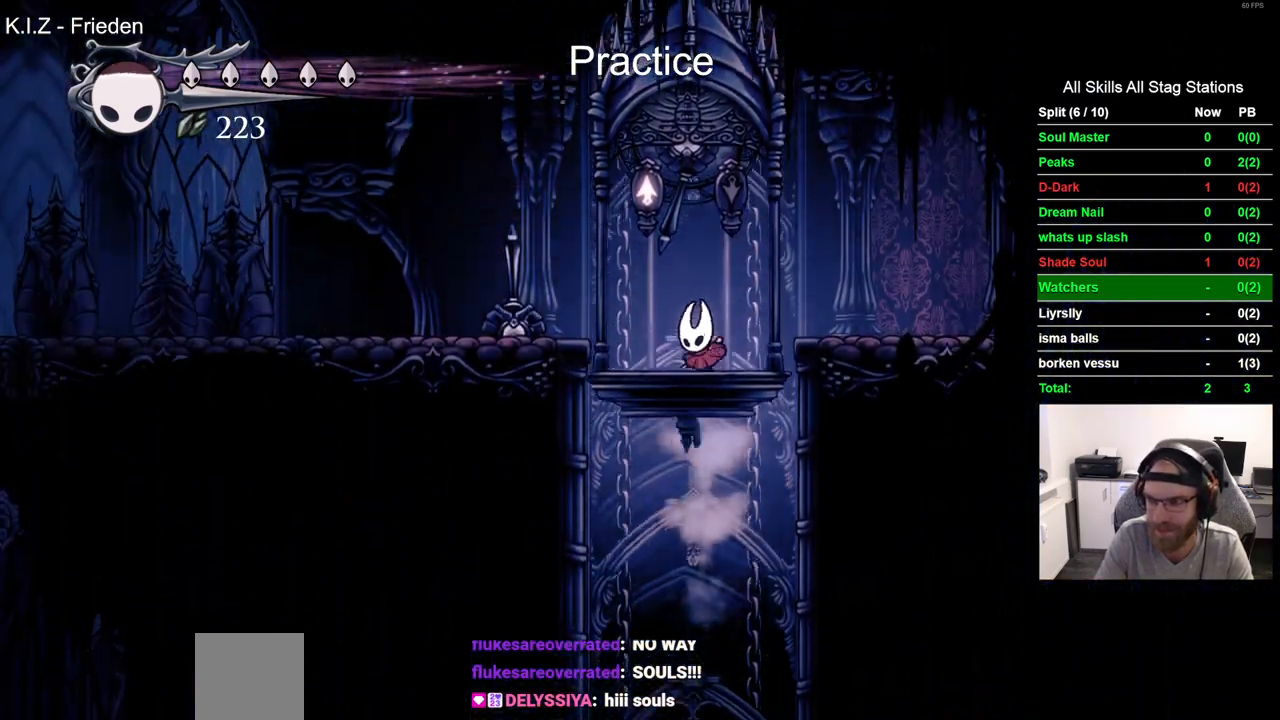
{"buttons": ["R2", "DPAD_LEFT"], "left_stick": "center", "right_stick": "center", "events": [[33, "CROSS", "up"], [200, "DPAD_LEFT", "down"], [367, "R2", "down"]]}
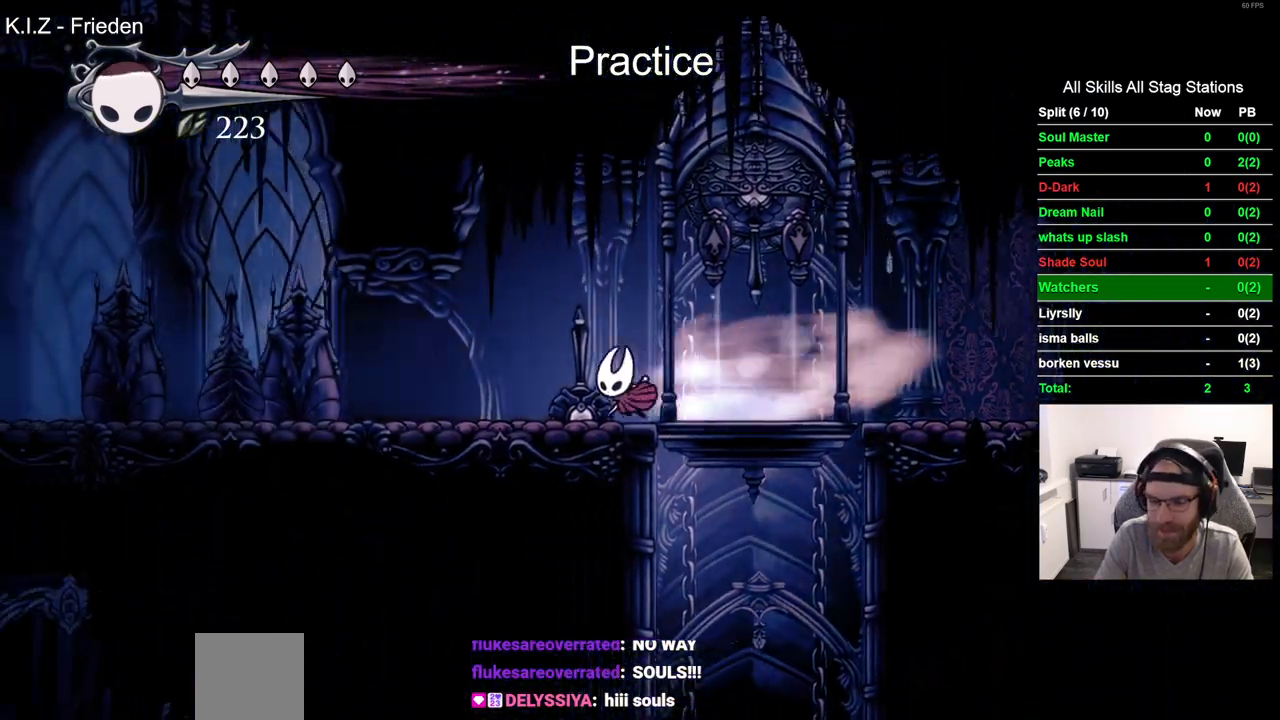
{"buttons": ["R2", "DPAD_LEFT"], "left_stick": "center", "right_stick": "center", "events": [[100, "R2", "up"], [450, "R2", "down"]]}
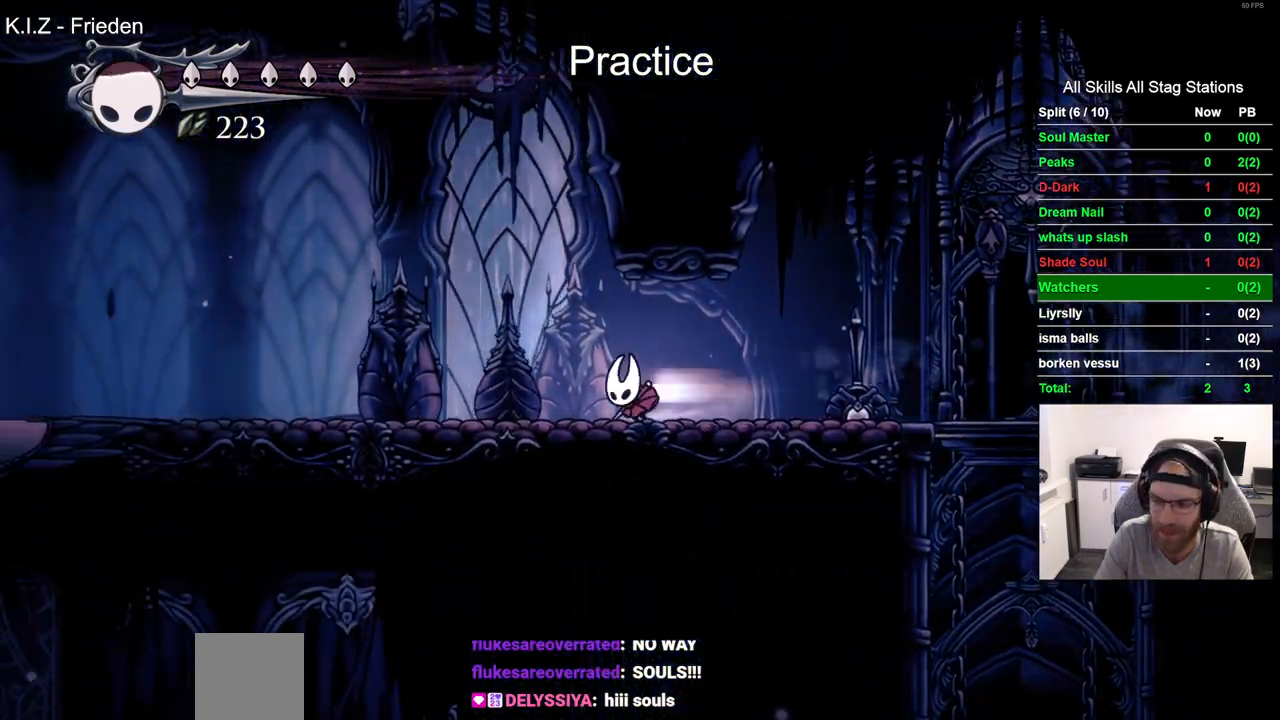
{"buttons": ["DPAD_LEFT"], "left_stick": "center", "right_stick": "center", "events": [[150, "R2", "up"]]}
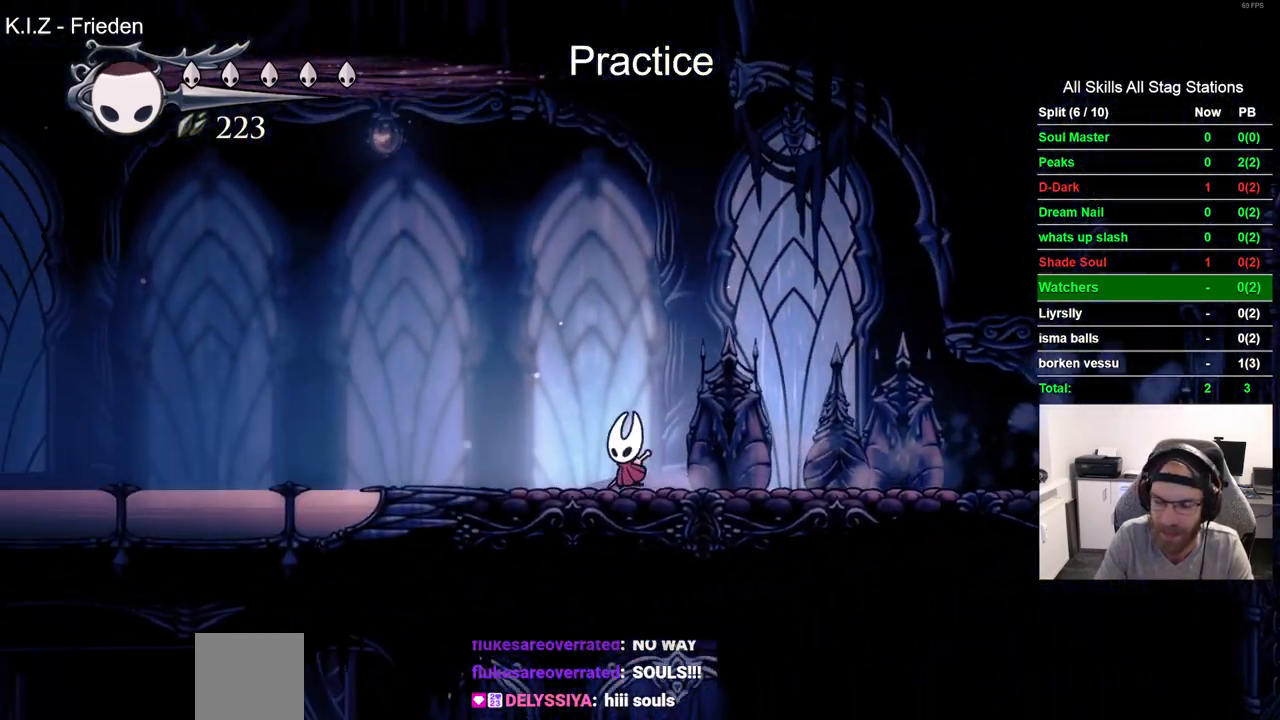
{"buttons": ["DPAD_LEFT"], "left_stick": "center", "right_stick": "center", "events": [[67, "R2", "down"], [300, "R2", "up"]]}
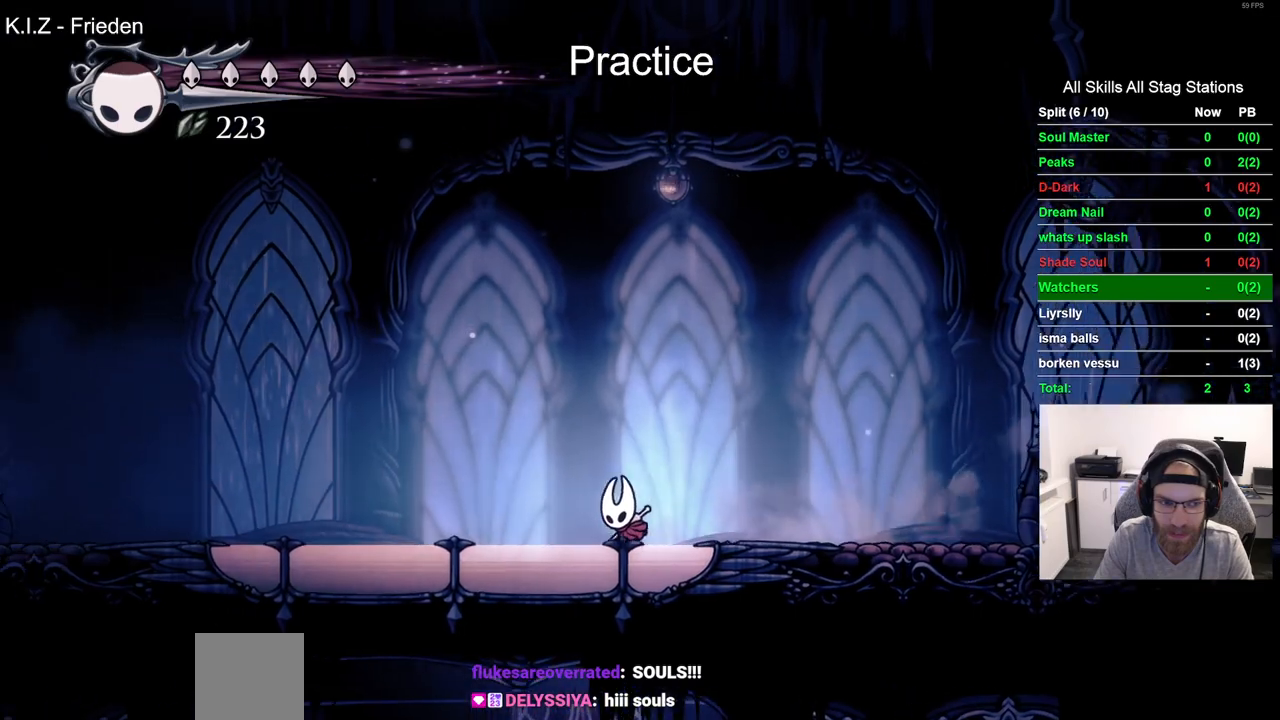
{"buttons": ["DPAD_LEFT"], "left_stick": "center", "right_stick": "center", "events": [[250, "R2", "down"], [467, "R2", "up"]]}
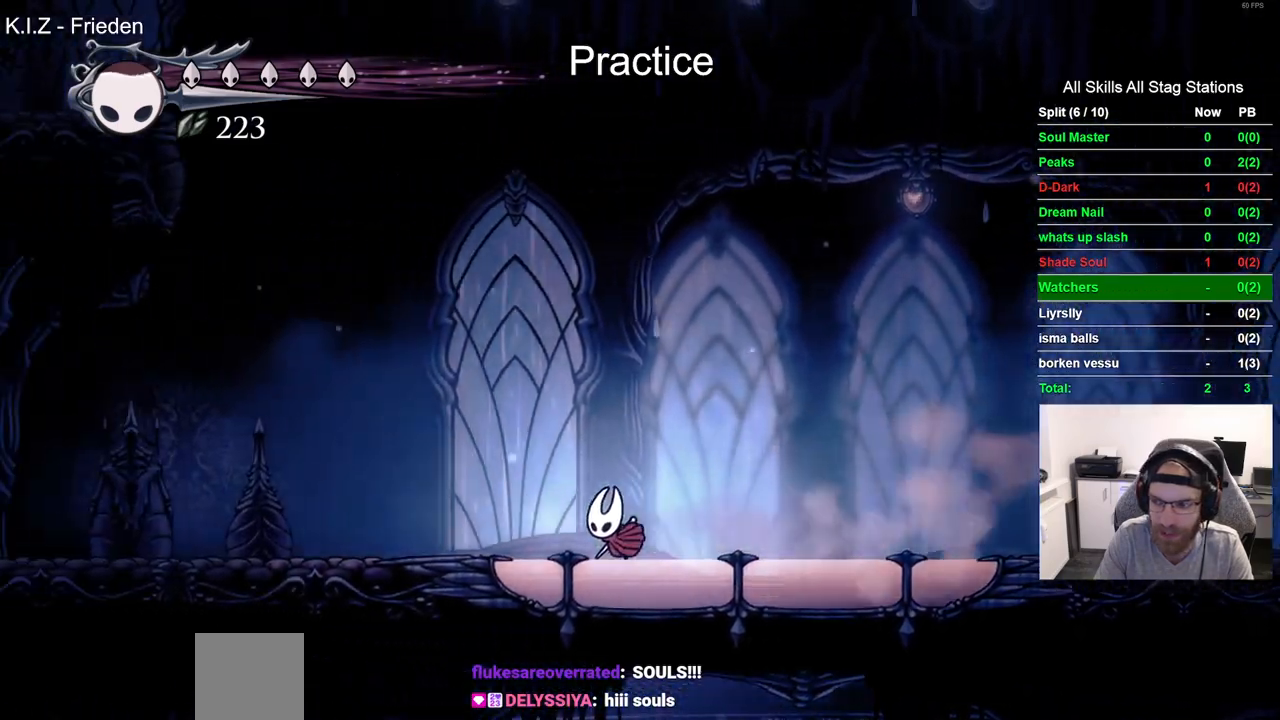
{"buttons": ["CROSS", "DPAD_LEFT"], "left_stick": "center", "right_stick": "center", "events": [[500, "CROSS", "down"]]}
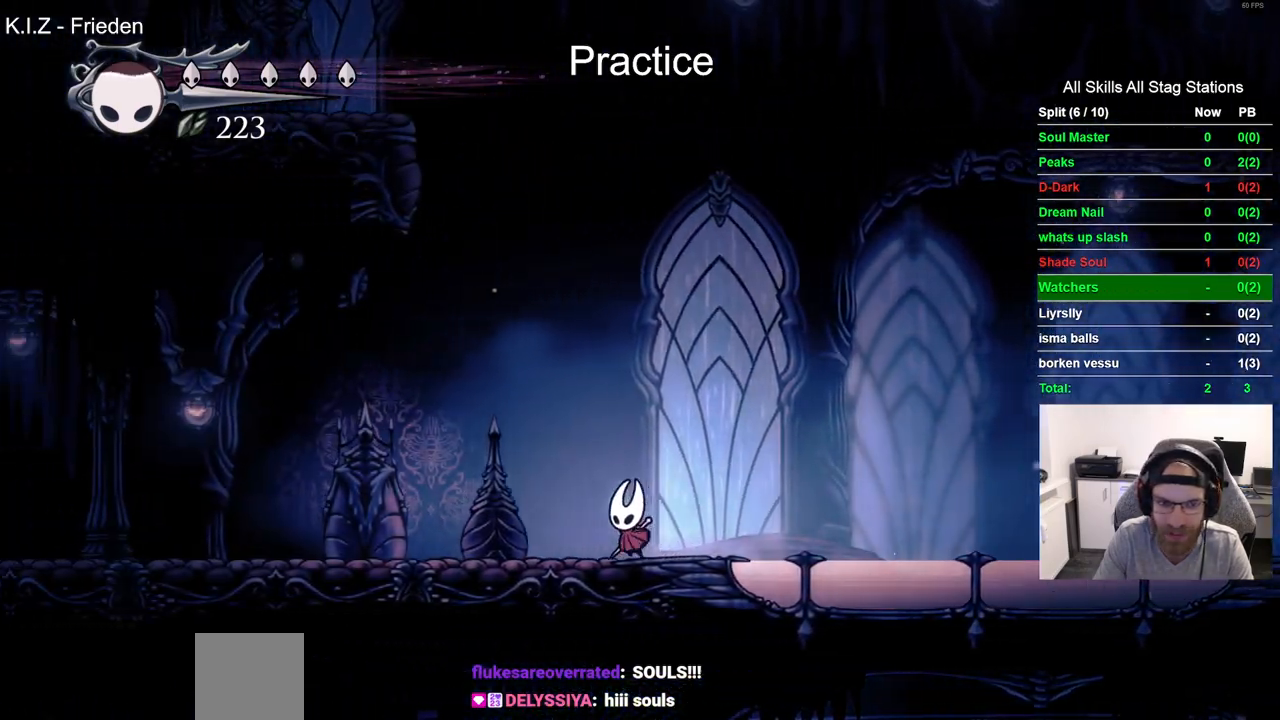
{"buttons": ["CROSS", "SQUARE", "DPAD_DOWN", "DPAD_LEFT"], "left_stick": "center", "right_stick": "center", "events": [[133, "DPAD_DOWN", "down"], [367, "SQUARE", "down"]]}
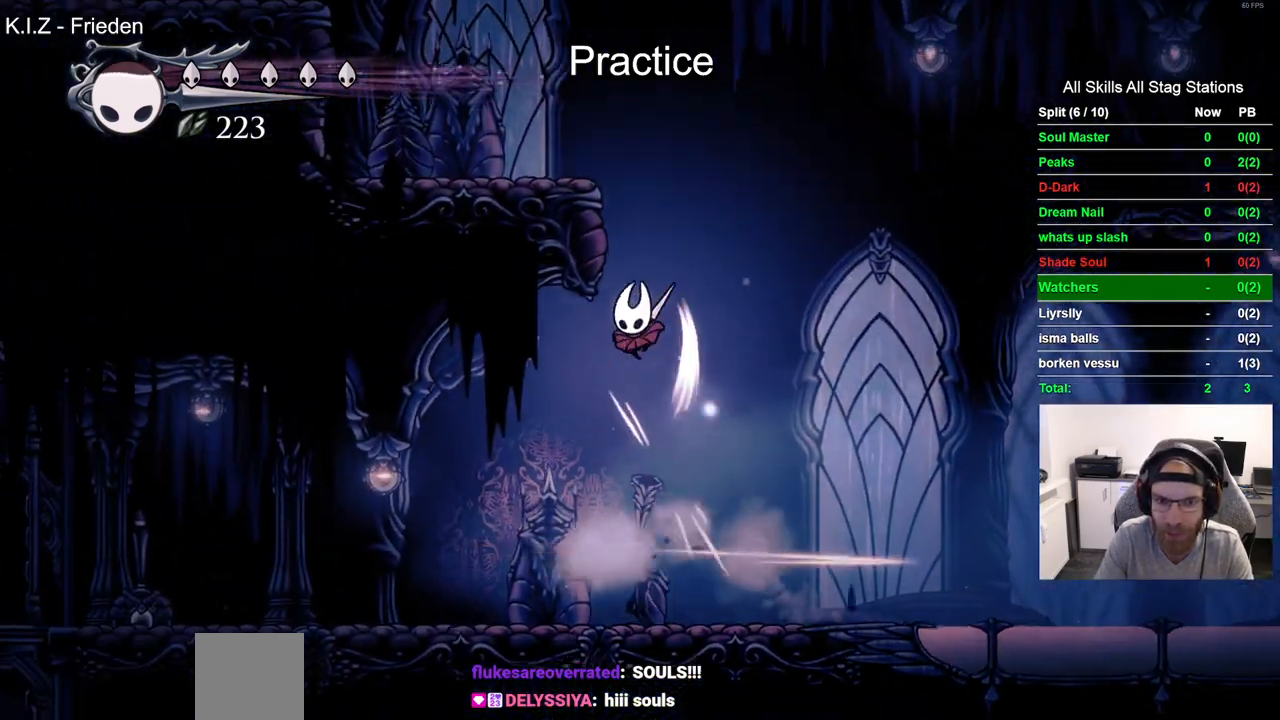
{"buttons": ["DPAD_RIGHT"], "left_stick": "center", "right_stick": "center", "events": [[150, "SQUARE", "up"], [217, "CROSS", "up"], [250, "DPAD_DOWN", "up"], [283, "CROSS", "down"], [367, "DPAD_LEFT", "up"], [417, "CROSS", "up"], [500, "DPAD_RIGHT", "down"]]}
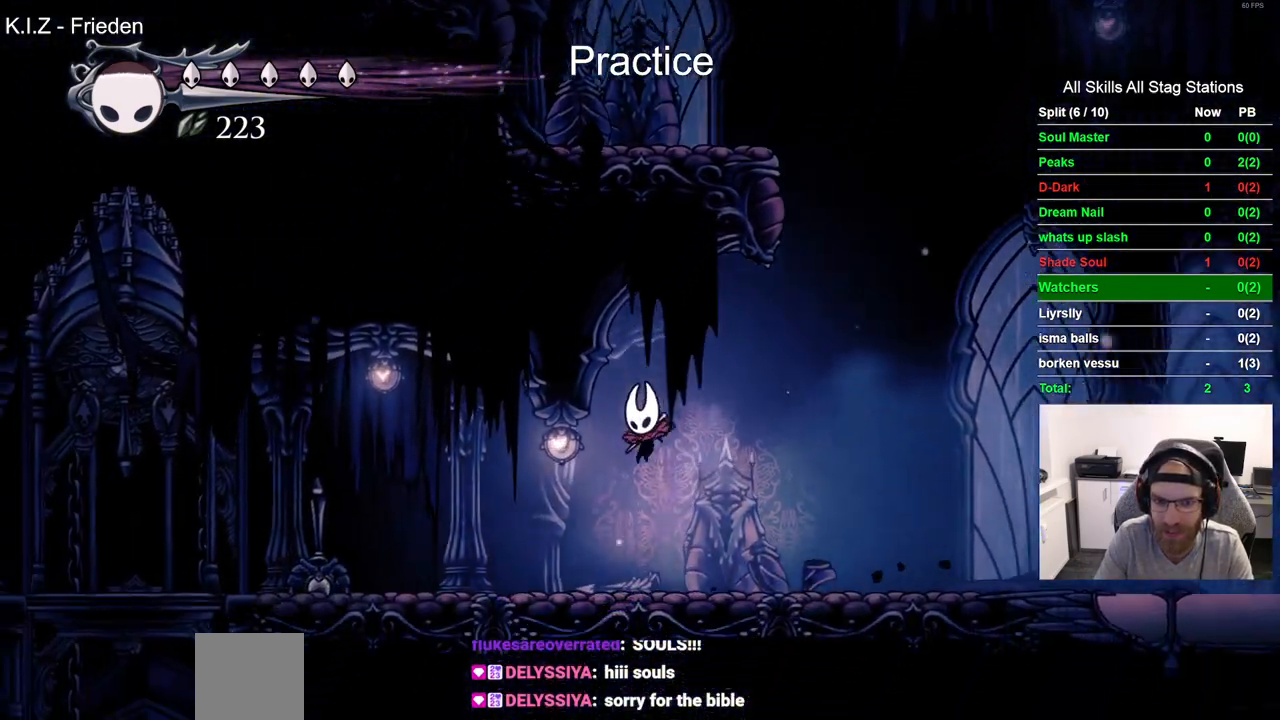
{"buttons": ["CROSS", "SQUARE", "DPAD_DOWN", "DPAD_RIGHT"], "left_stick": "center", "right_stick": "center", "events": [[183, "CROSS", "down"], [233, "DPAD_DOWN", "down"], [267, "DPAD_RIGHT", "up"], [367, "DPAD_RIGHT", "down"], [417, "SQUARE", "down"]]}
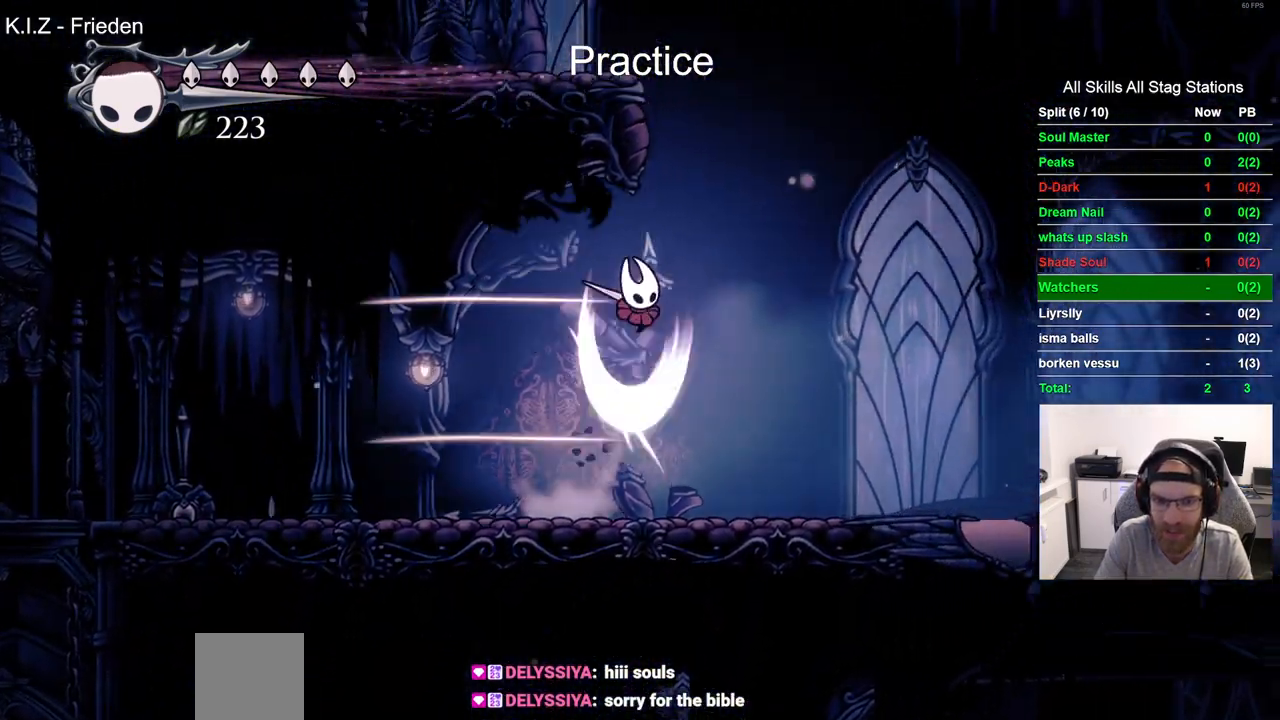
{"buttons": ["CROSS", "DPAD_LEFT"], "left_stick": "center", "right_stick": "center", "events": [[133, "DPAD_RIGHT", "up"], [150, "DPAD_LEFT", "down"], [217, "DPAD_DOWN", "up"], [250, "SQUARE", "up"], [333, "CROSS", "up"], [417, "CROSS", "down"]]}
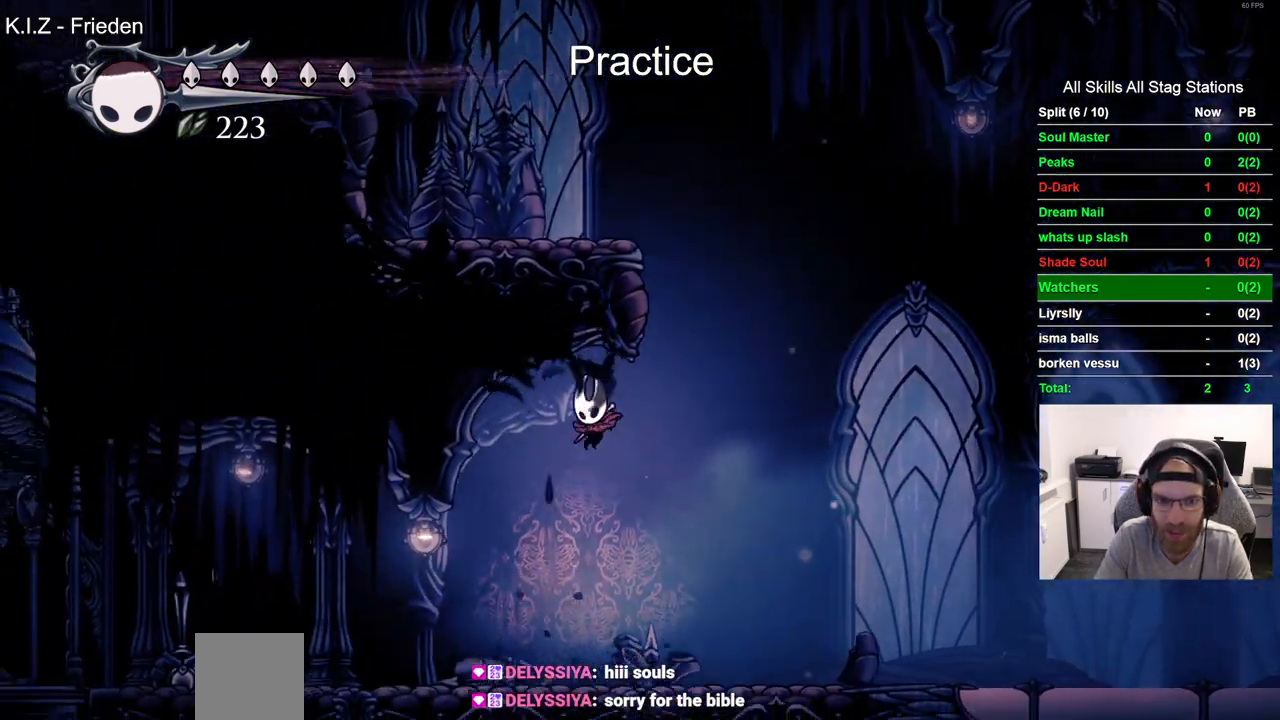
{"buttons": ["R2", "DPAD_LEFT"], "left_stick": "center", "right_stick": "center", "events": [[167, "CROSS", "up"], [383, "R2", "down"]]}